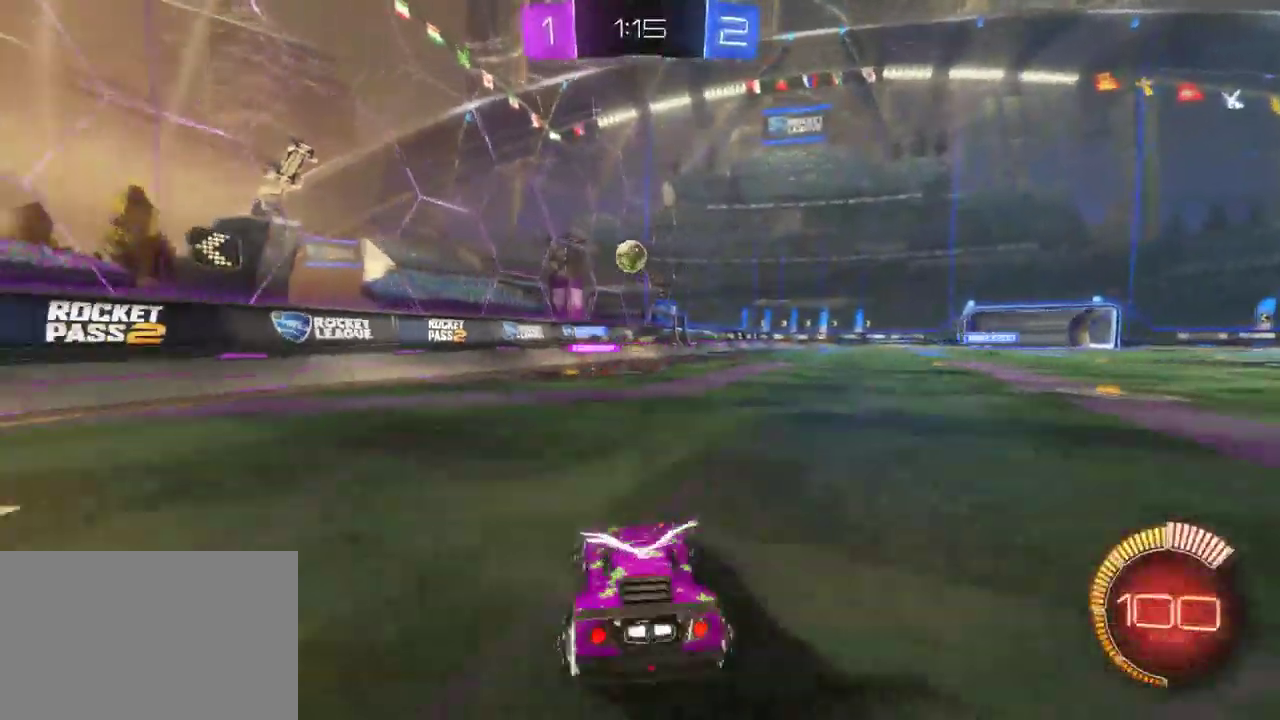
Gameplay with a controller (PlayStation layout); each line is a JSON object with the inputs held at the frame after it. "events" lists button and stick changes between this image and that frame as [ms after this image, input, new state], when the widget could be followed in between. This document gives stick clicks only as held states, not as events. Not read: L1.
{"buttons": ["L2"], "left_stick": "center", "right_stick": "center", "events": [[217, "left_stick", "center"]]}
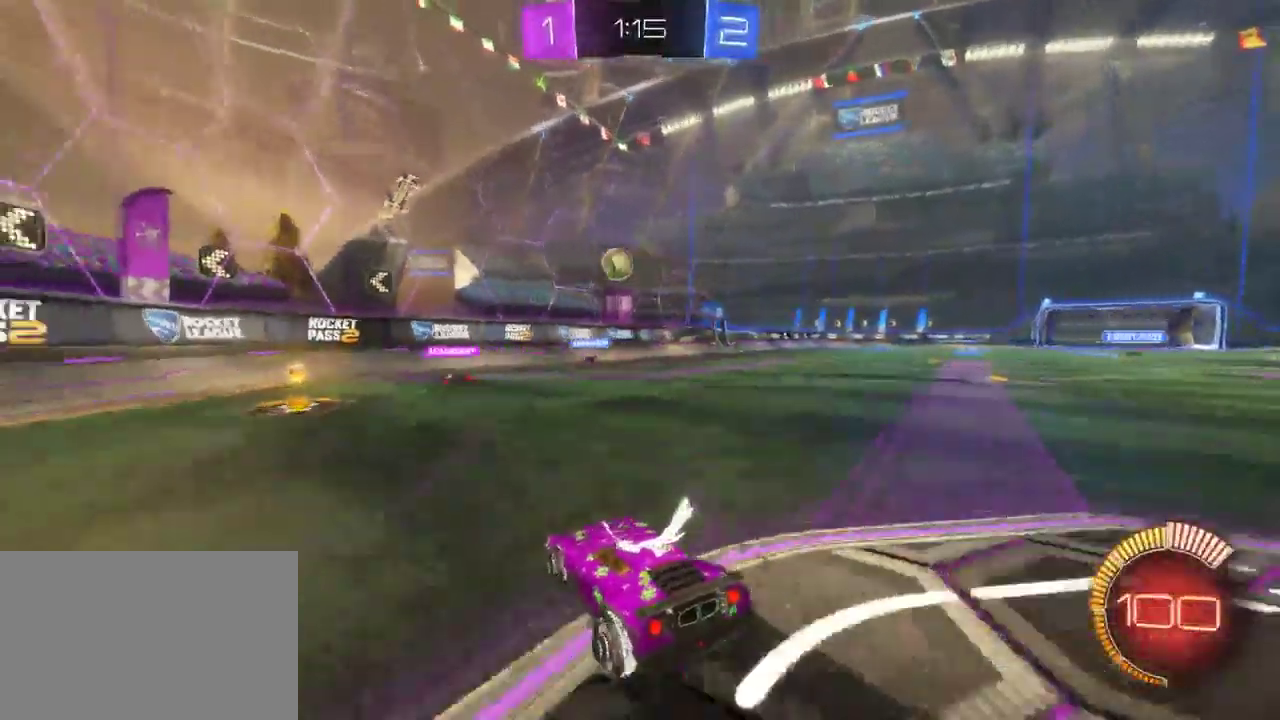
{"buttons": ["L2"], "left_stick": "center", "right_stick": "center", "events": []}
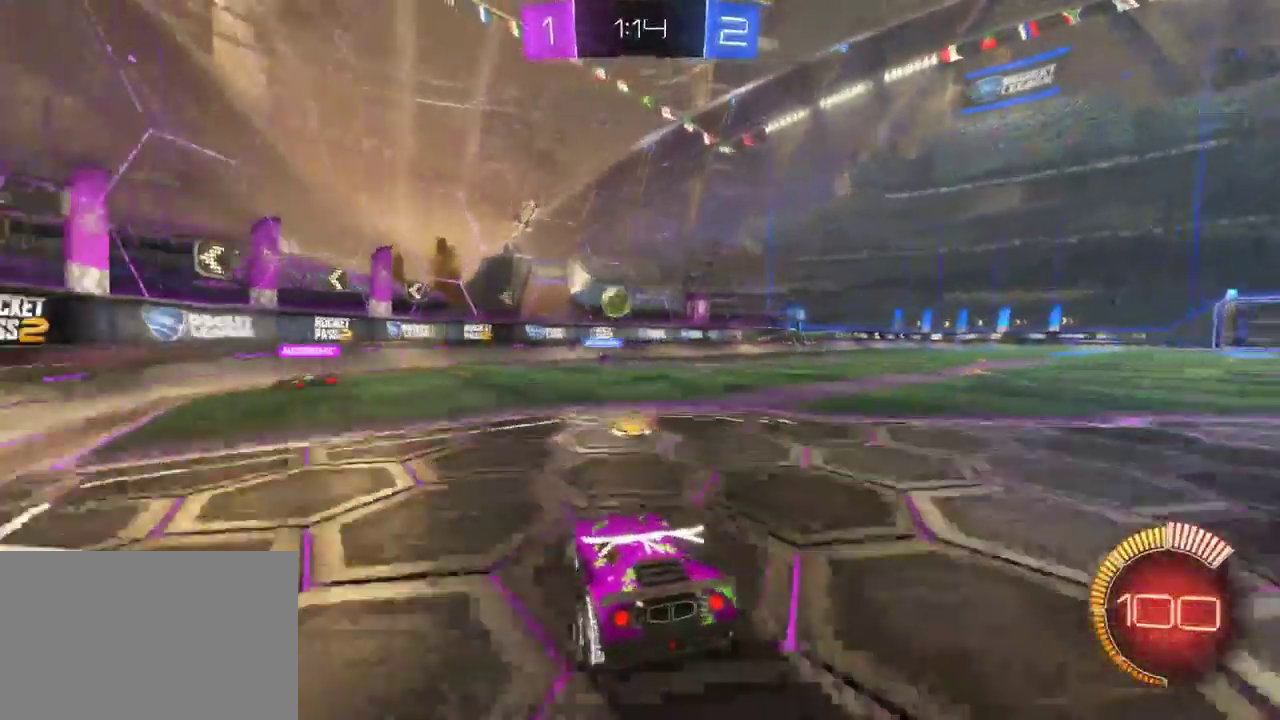
{"buttons": ["L2"], "left_stick": "center", "right_stick": "center", "events": []}
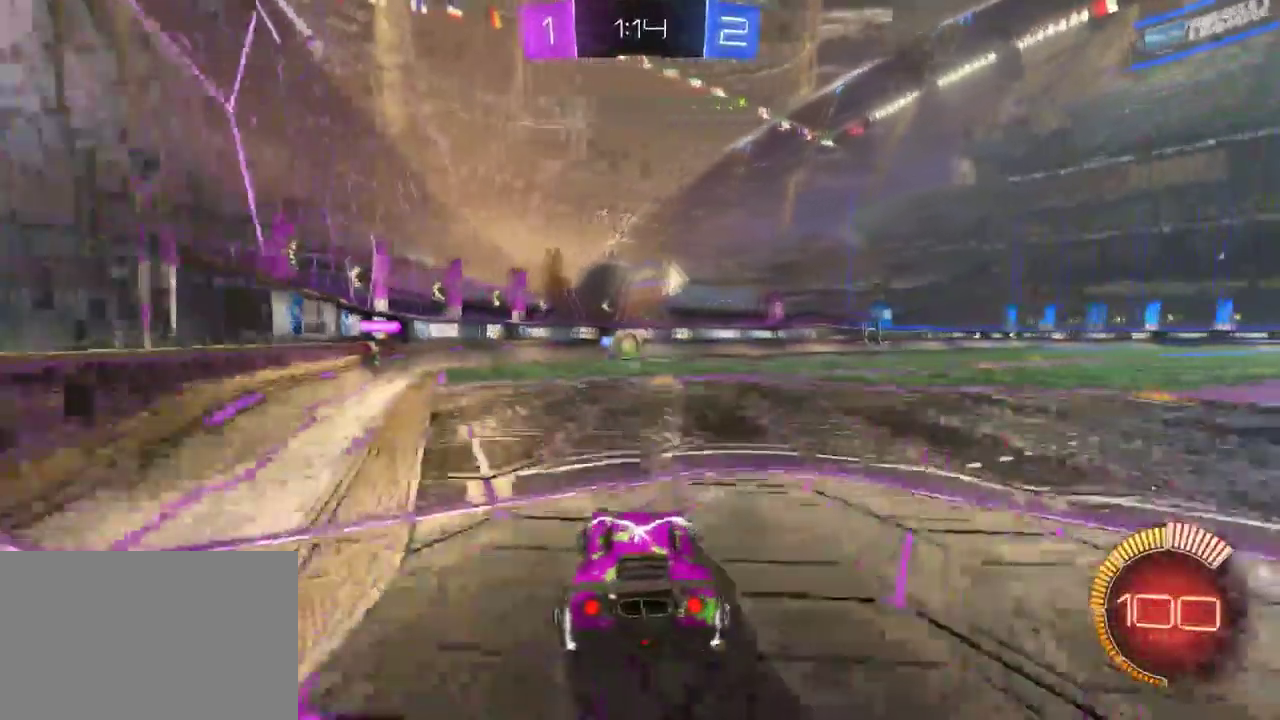
{"buttons": ["SQUARE", "R2"], "left_stick": "left", "right_stick": "center", "events": [[83, "L2", "up"], [100, "R2", "down"], [233, "left_stick", "left"], [500, "SQUARE", "down"]]}
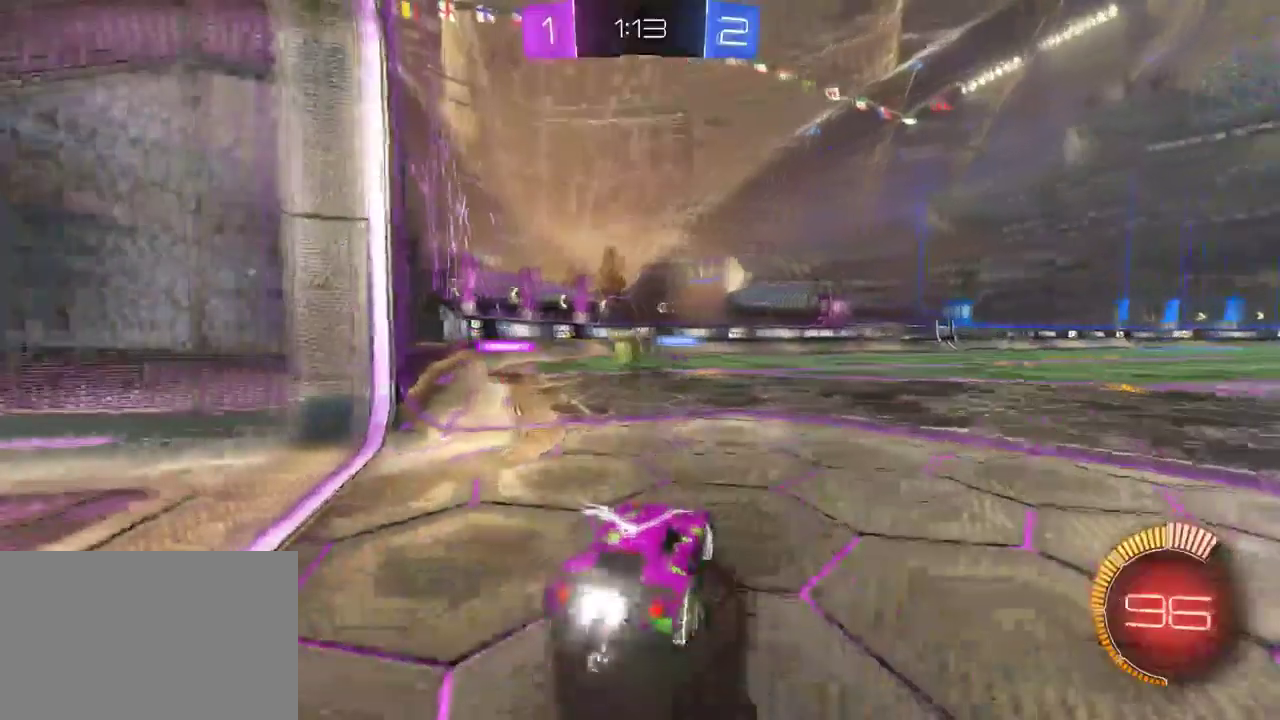
{"buttons": ["R2"], "left_stick": "center", "right_stick": "center", "events": [[117, "SQUARE", "up"], [233, "left_stick", "center"]]}
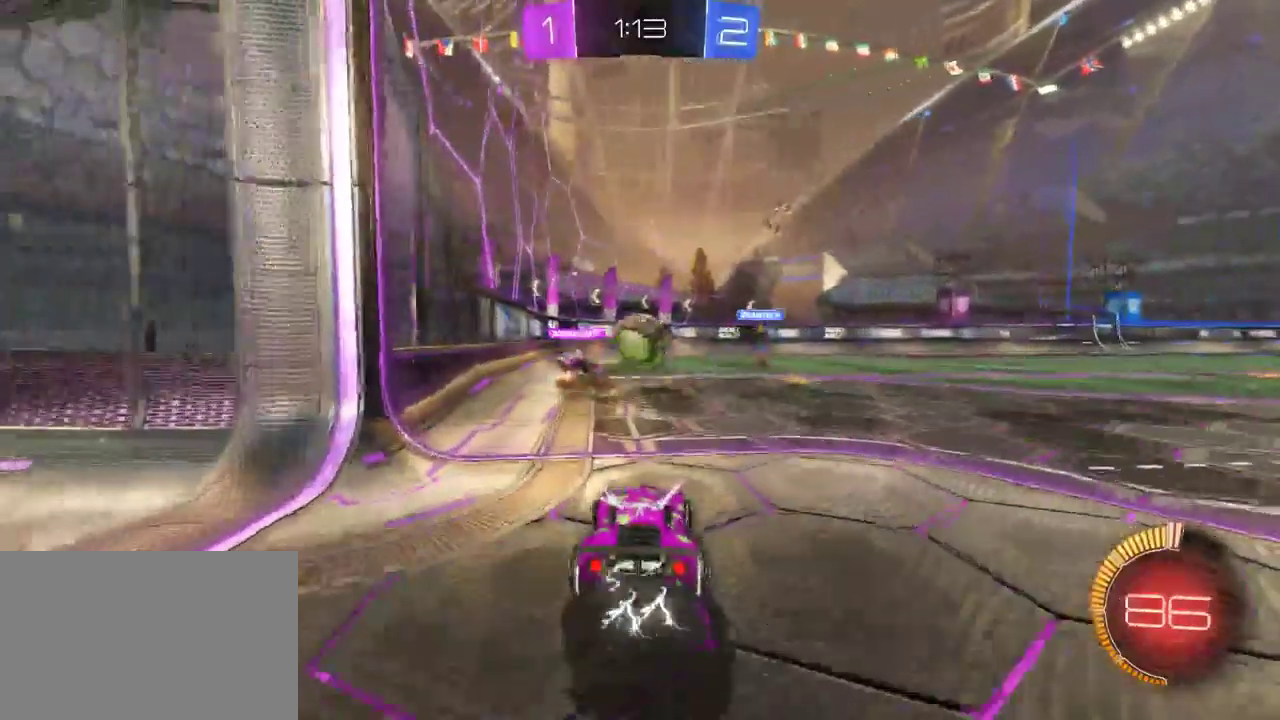
{"buttons": ["R2"], "left_stick": "center", "right_stick": "center", "events": [[67, "R2", "up"], [250, "R2", "down"]]}
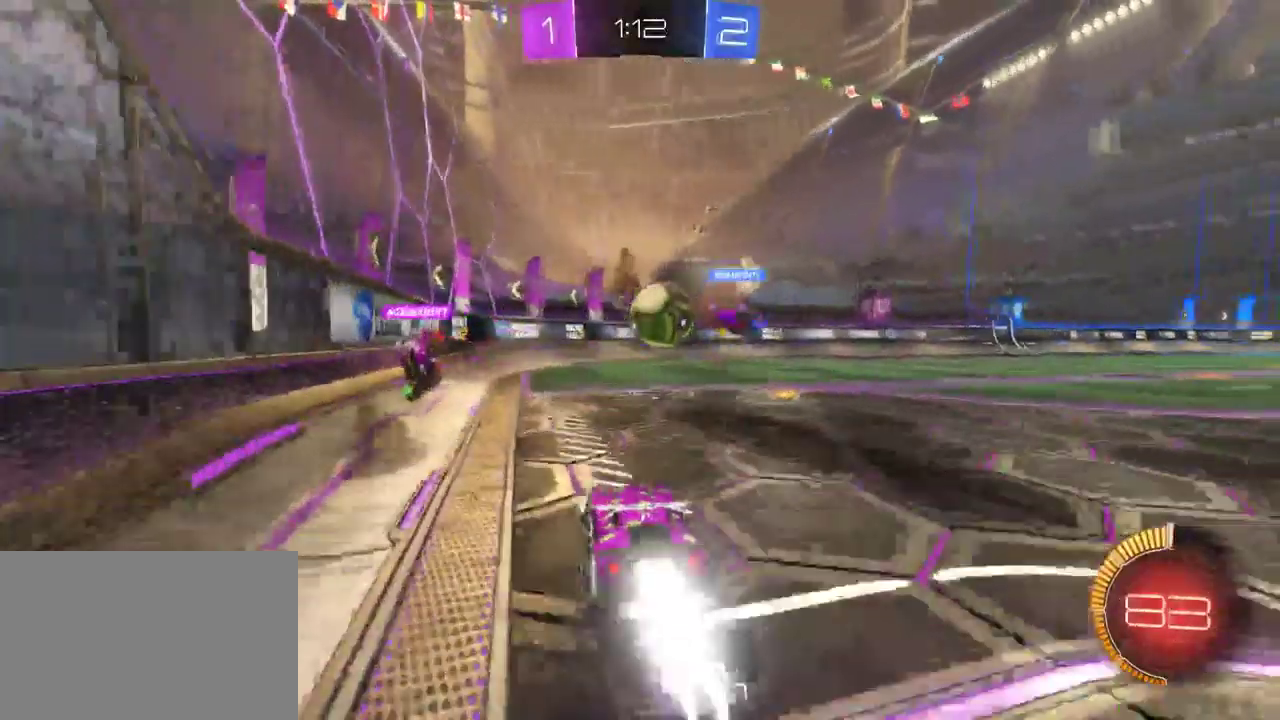
{"buttons": ["R2"], "left_stick": "center", "right_stick": "center", "events": [[33, "left_stick", "right"], [200, "left_stick", "center"], [317, "left_stick", "down-right"], [467, "left_stick", "center"]]}
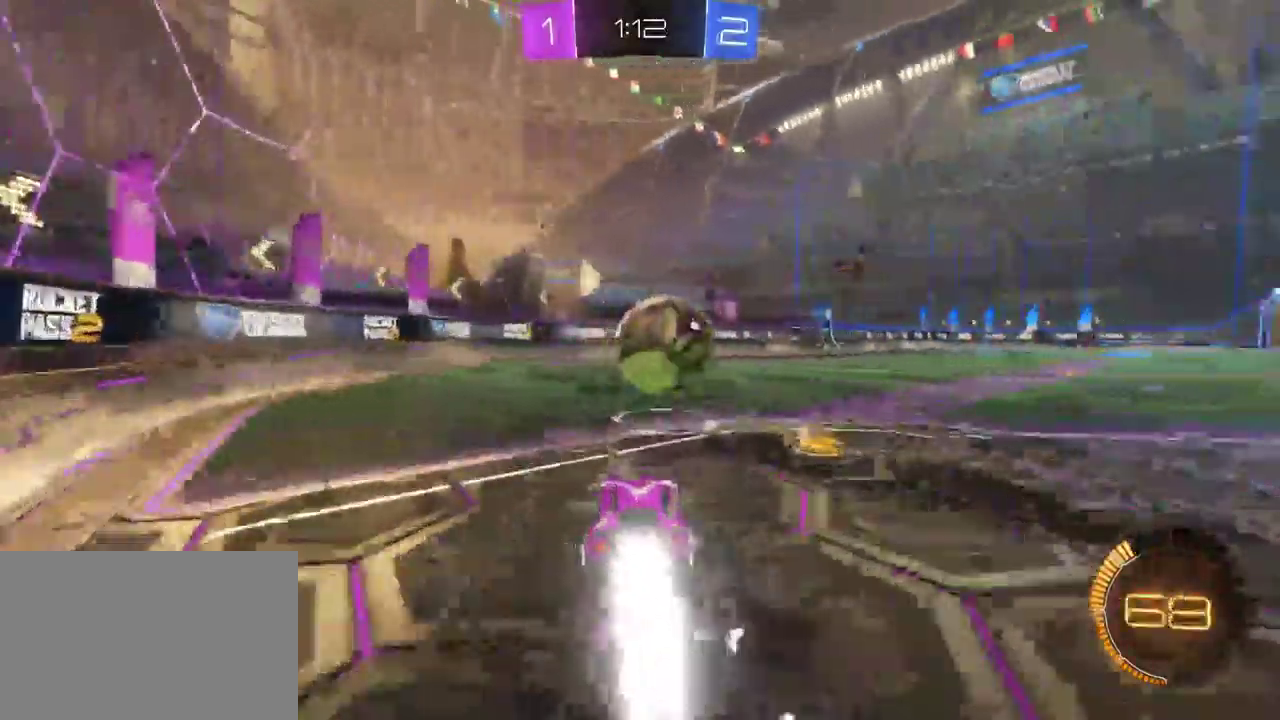
{"buttons": ["R2"], "left_stick": "center", "right_stick": "center", "events": [[33, "CROSS", "down"], [50, "left_stick", "up"], [100, "CROSS", "up"], [100, "left_stick", "up-right"], [183, "CROSS", "down"], [267, "CROSS", "up"], [317, "left_stick", "center"]]}
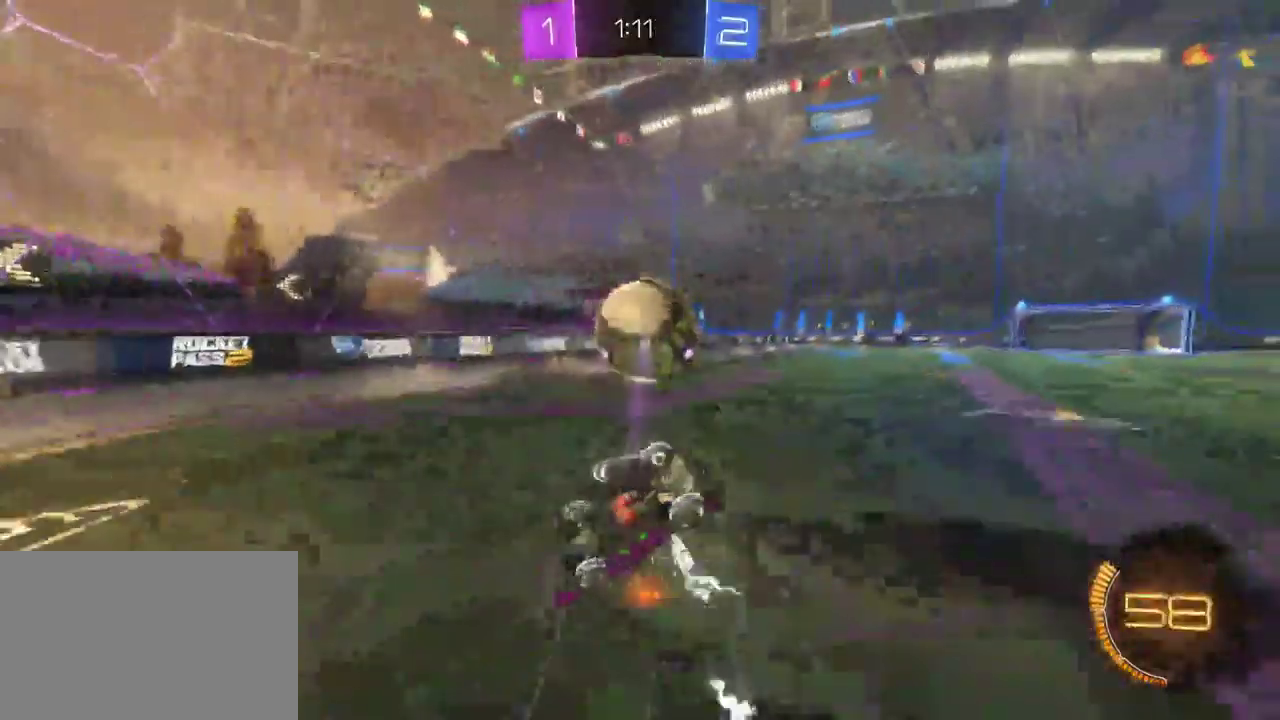
{"buttons": ["R2"], "left_stick": "center", "right_stick": "center", "events": [[367, "TRIANGLE", "down"], [467, "TRIANGLE", "up"]]}
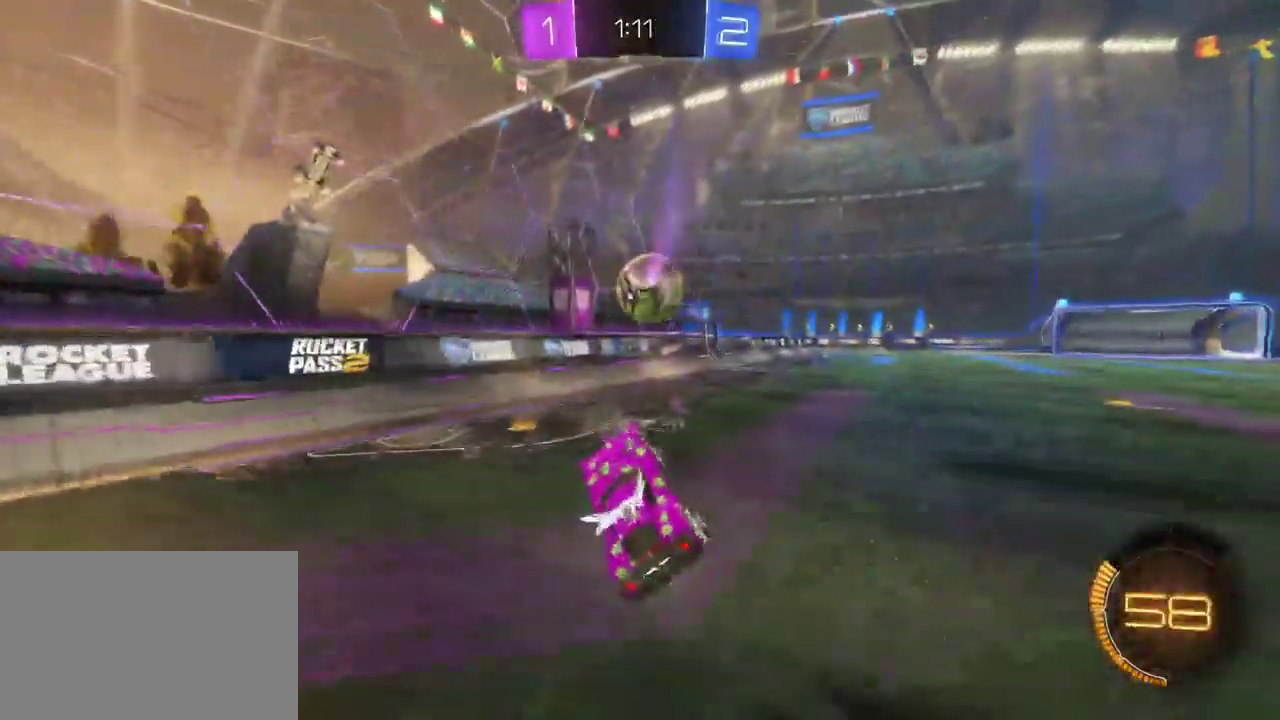
{"buttons": ["R2"], "left_stick": "down-right", "right_stick": "center", "events": [[200, "left_stick", "down-right"]]}
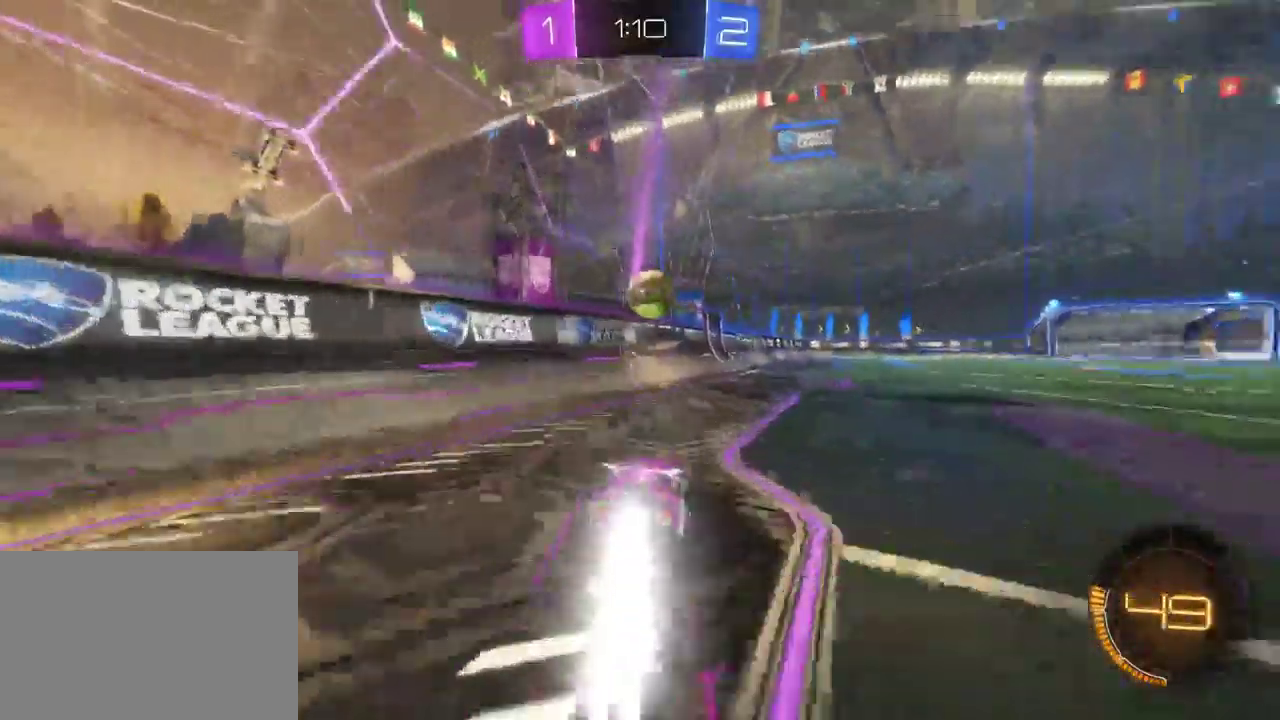
{"buttons": ["R2"], "left_stick": "down-right", "right_stick": "center", "events": []}
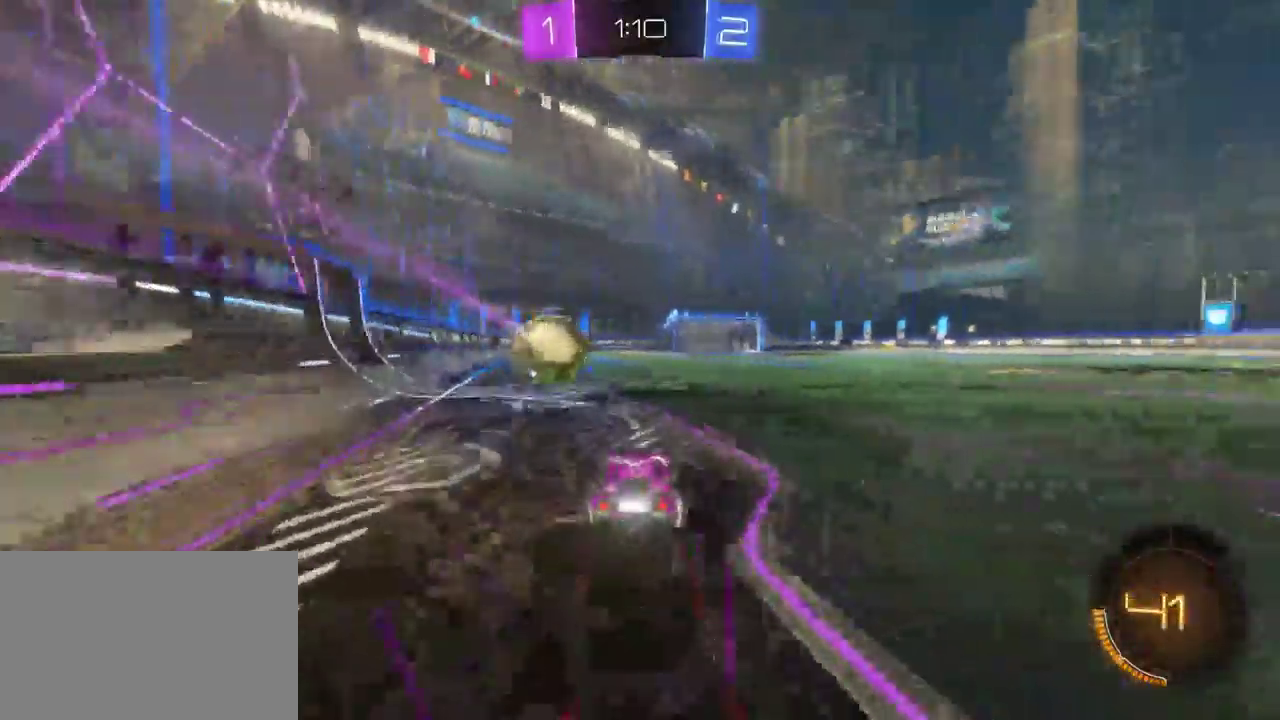
{"buttons": [], "left_stick": "center", "right_stick": "center", "events": [[33, "left_stick", "center"], [117, "R2", "up"], [217, "L2", "down"], [233, "TRIANGLE", "down"], [300, "TRIANGLE", "up"], [350, "L2", "up"]]}
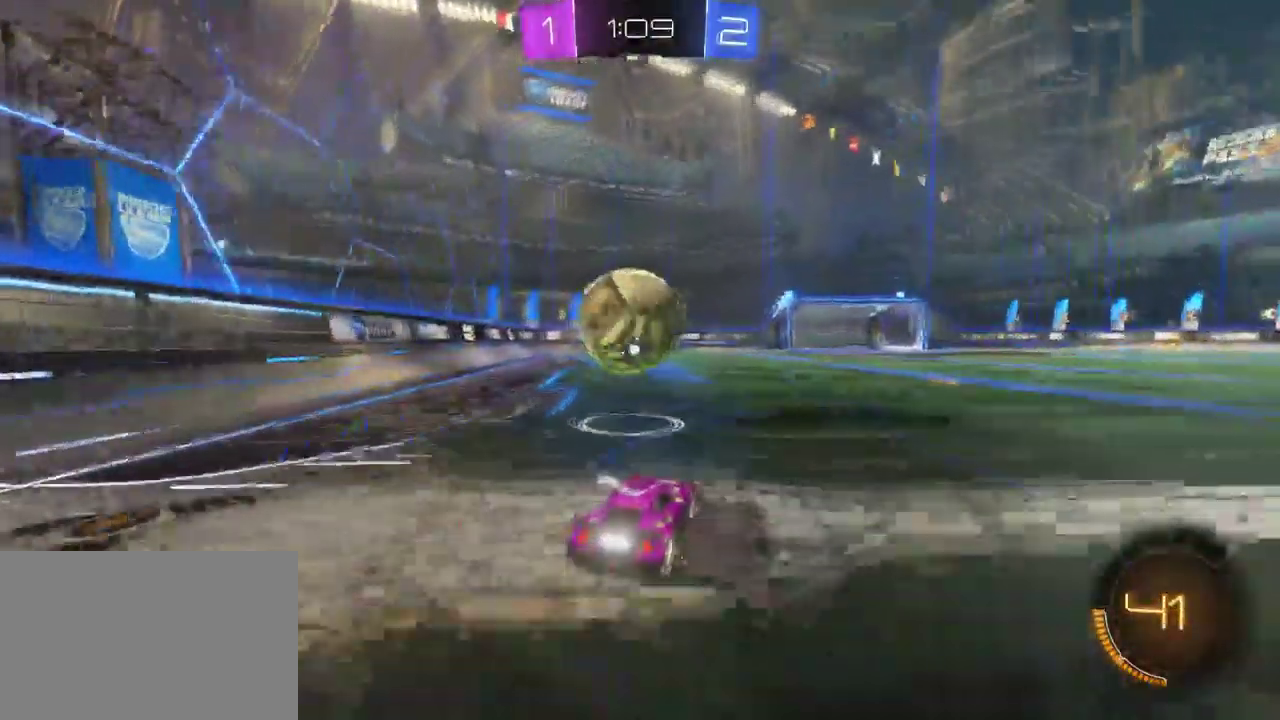
{"buttons": ["R2"], "left_stick": "center", "right_stick": "center", "events": [[50, "R2", "down"]]}
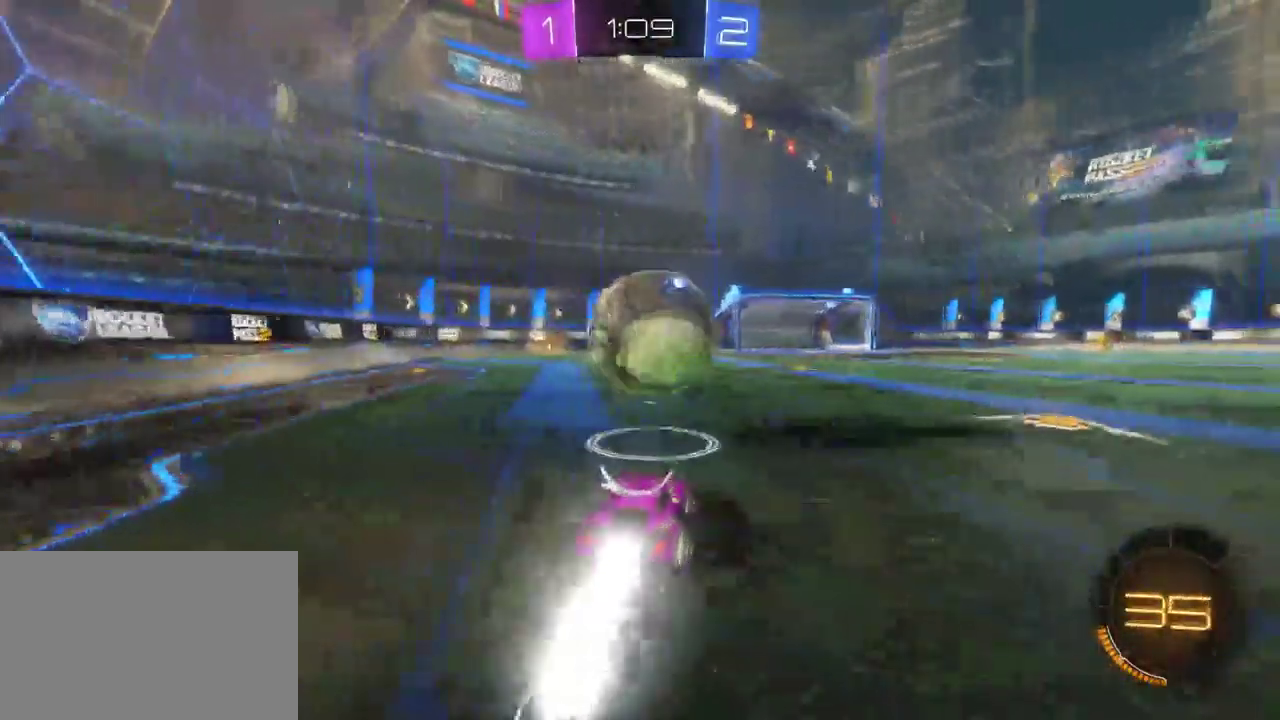
{"buttons": ["R2"], "left_stick": "center", "right_stick": "center", "events": [[33, "left_stick", "right"], [133, "left_stick", "center"], [200, "left_stick", "left"], [333, "left_stick", "center"]]}
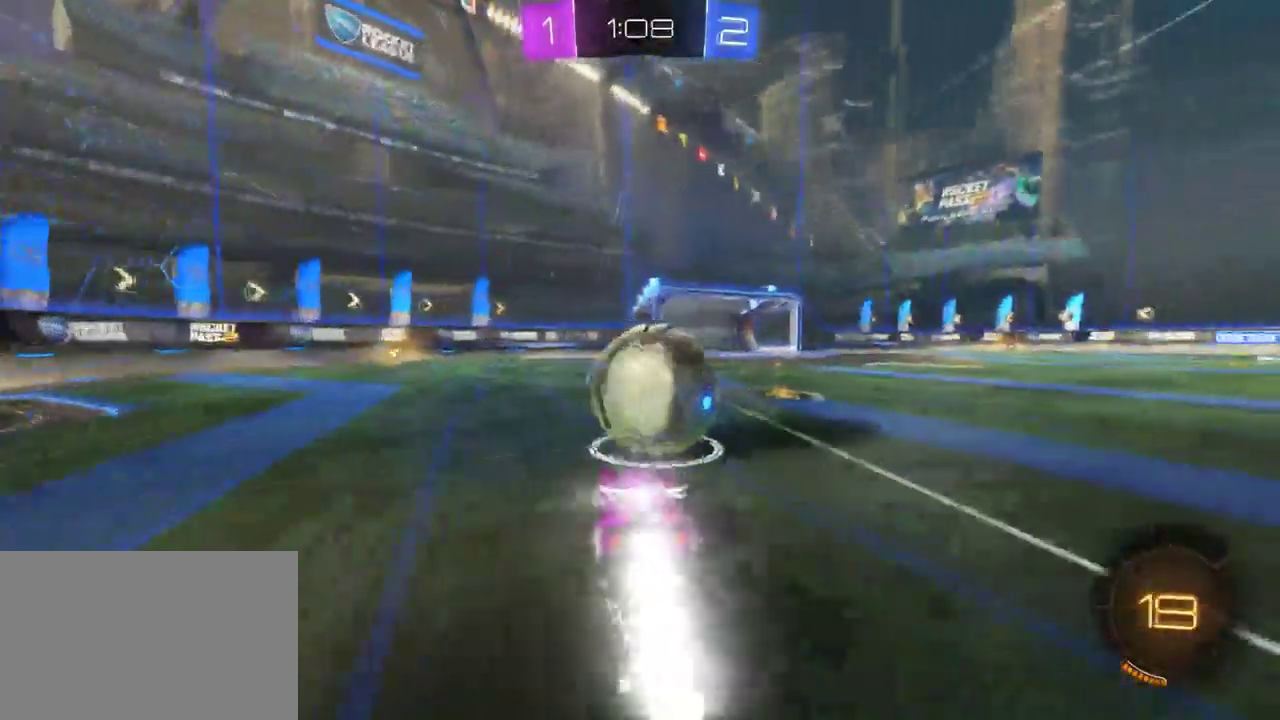
{"buttons": ["R2"], "left_stick": "center", "right_stick": "center", "events": [[67, "left_stick", "left"], [167, "left_stick", "right"], [283, "left_stick", "center"]]}
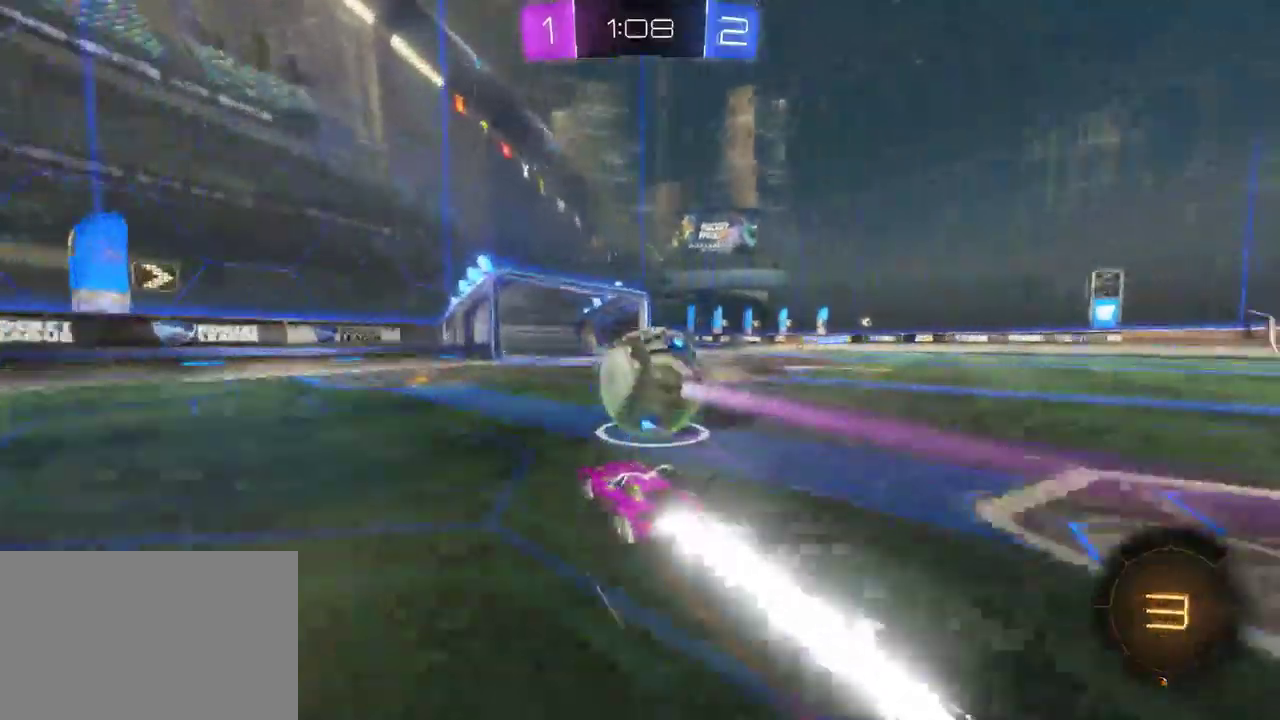
{"buttons": ["R2"], "left_stick": "center", "right_stick": "center", "events": []}
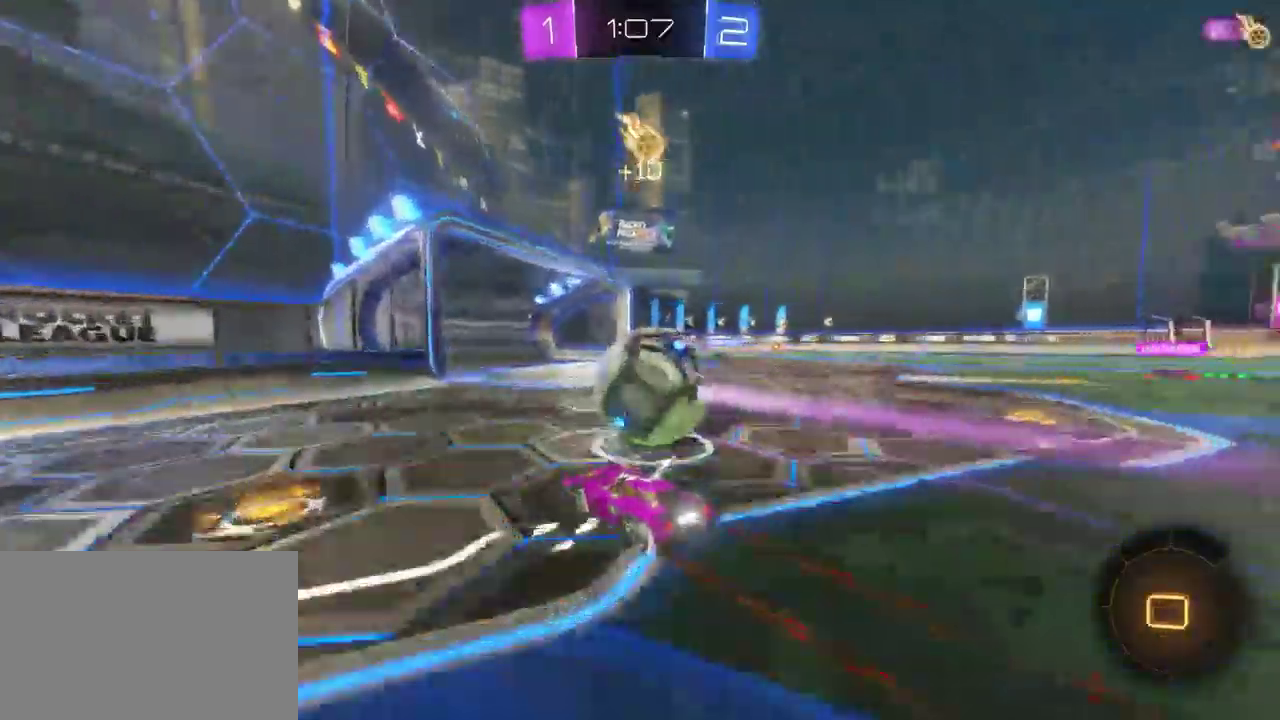
{"buttons": ["R2"], "left_stick": "center", "right_stick": "center", "events": [[33, "left_stick", "up-right"], [117, "CROSS", "down"], [200, "CROSS", "up"], [250, "CROSS", "down"], [350, "CROSS", "up"], [350, "left_stick", "right"], [450, "left_stick", "center"]]}